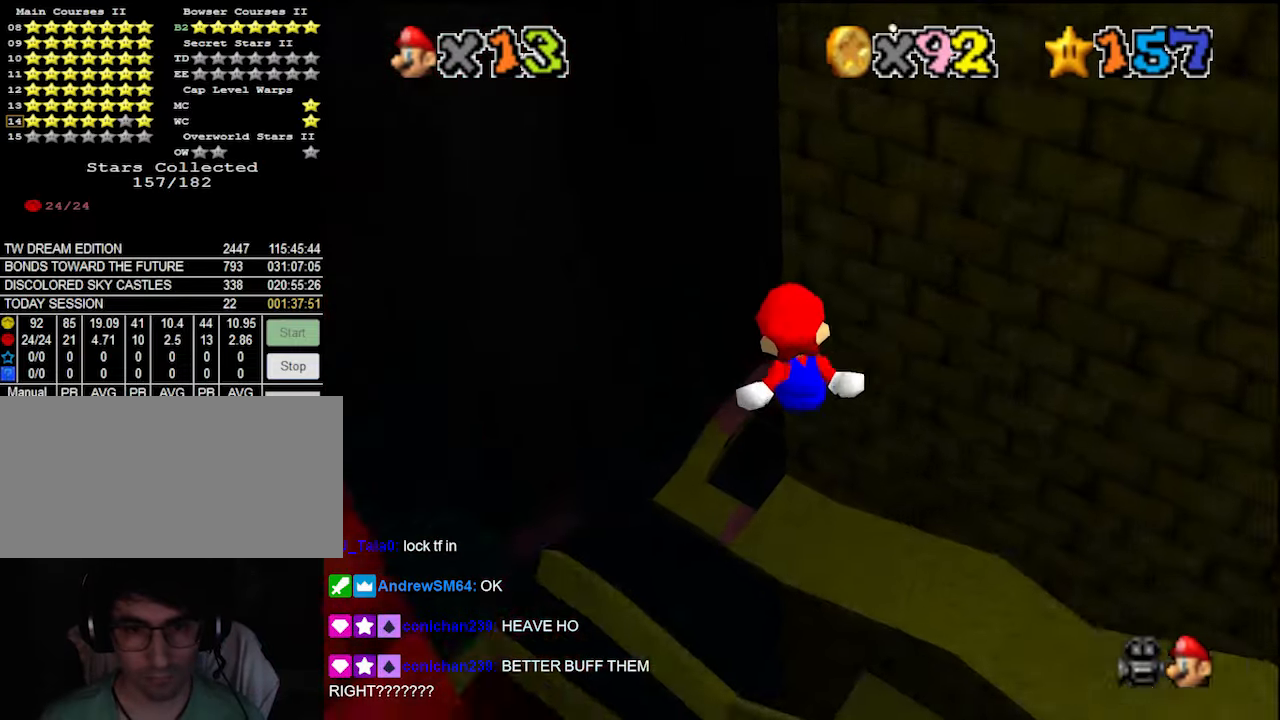
Gameplay with a controller (Nintendo layout); each line is a JSON object with the inputs held at the frame after it. "events" lists button and stick changes between this image and that frame as [ms after this image, input, new state], when the widget could be followed in between. Not read: L3 R3 START.
{"buttons": [], "left_stick": "up", "events": [[33, "R1", "up"]]}
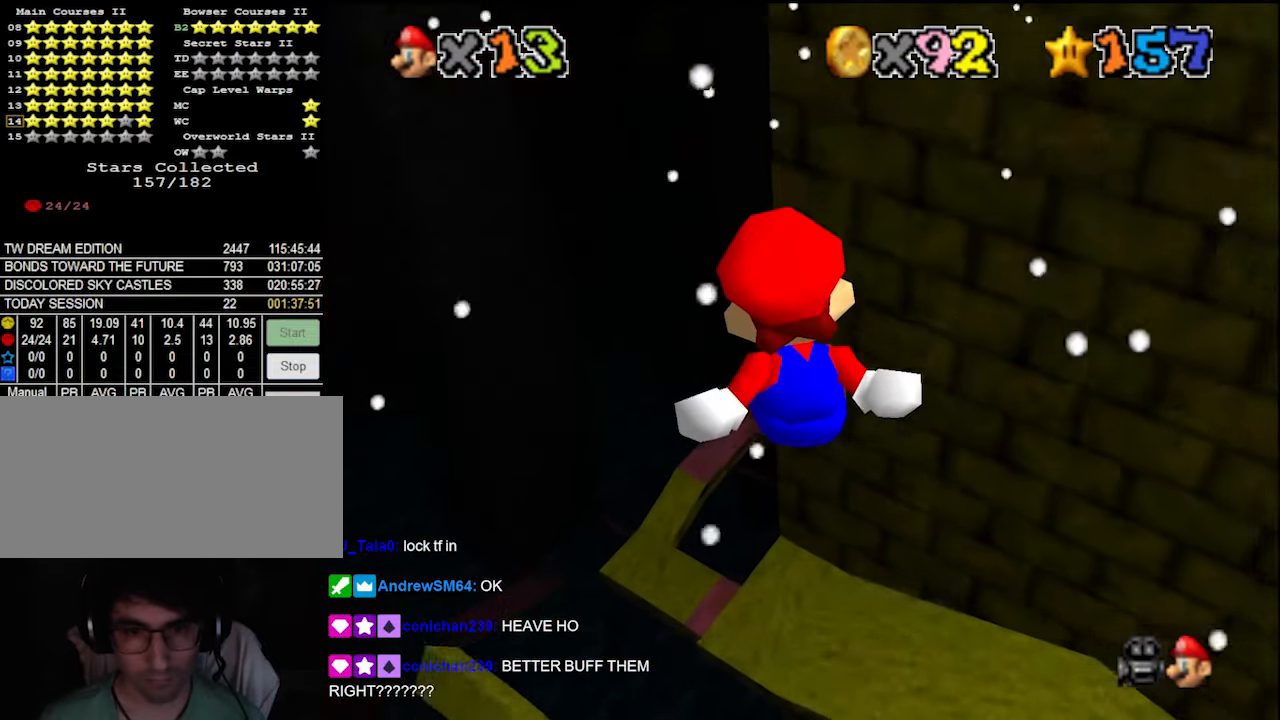
{"buttons": [], "left_stick": "up", "events": []}
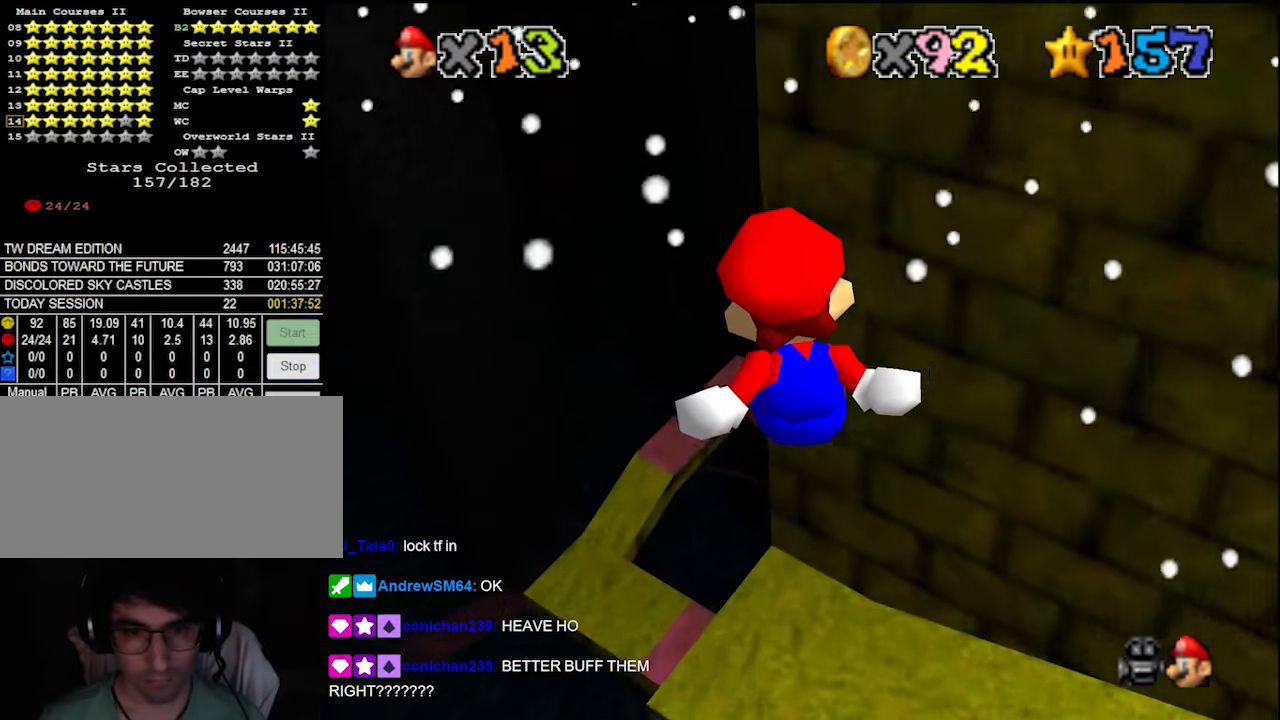
{"buttons": ["C_DOWN"], "left_stick": "up-right", "events": [[333, "R1", "down"], [433, "R1", "up"], [500, "C_DOWN", "down"], [500, "left_stick", "up-right"]]}
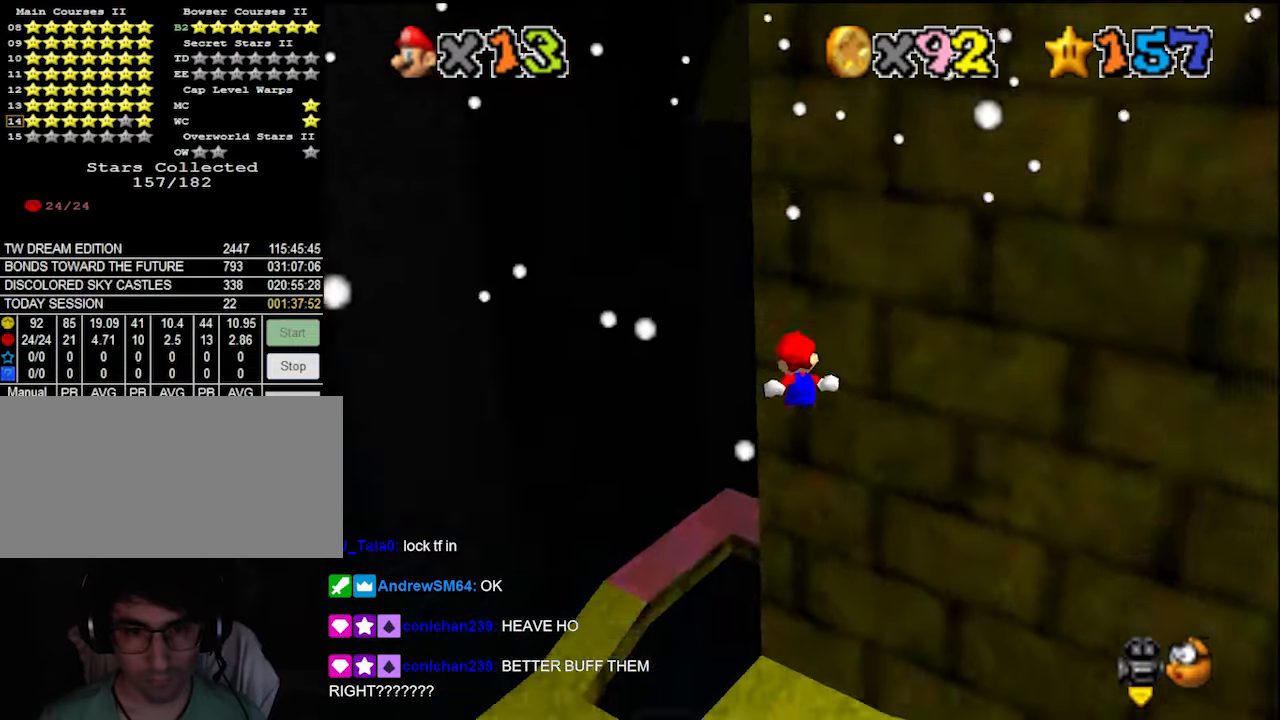
{"buttons": [], "left_stick": "up-right", "events": [[33, "C_RIGHT", "down"], [100, "C_DOWN", "up"], [133, "C_RIGHT", "up"]]}
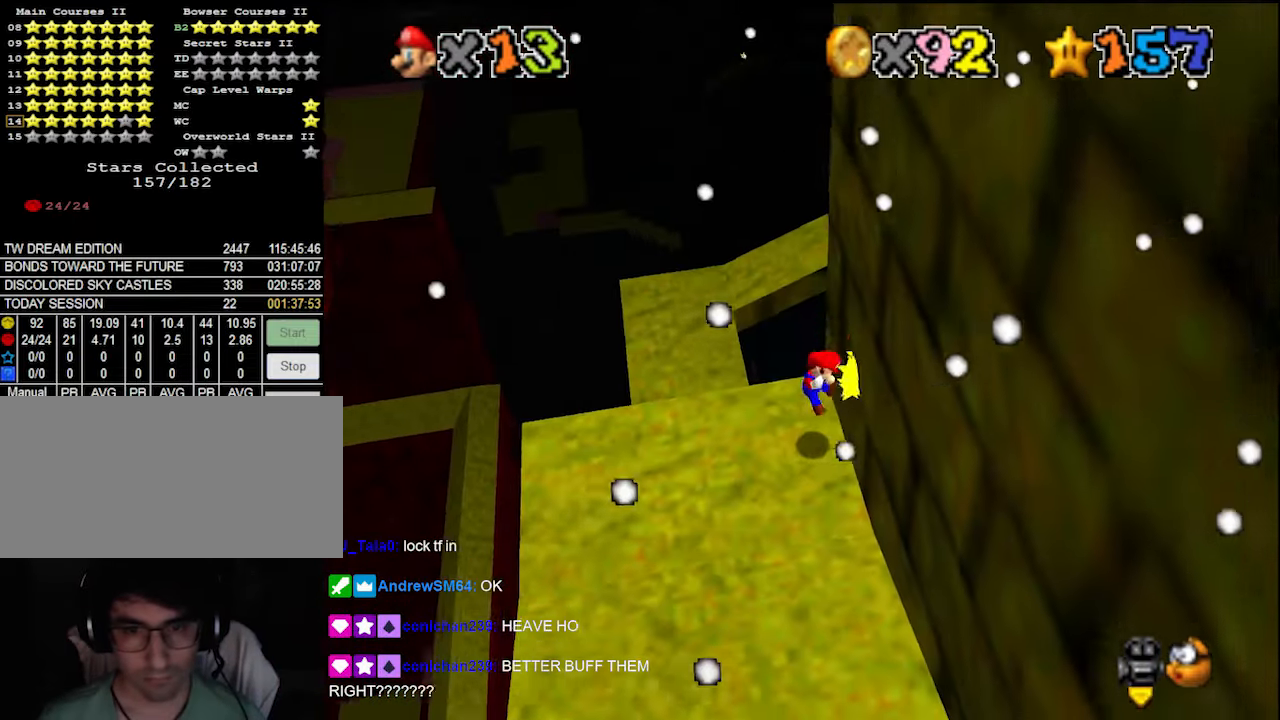
{"buttons": [], "left_stick": "right", "events": [[33, "A", "down"], [500, "A", "up"], [500, "left_stick", "right"]]}
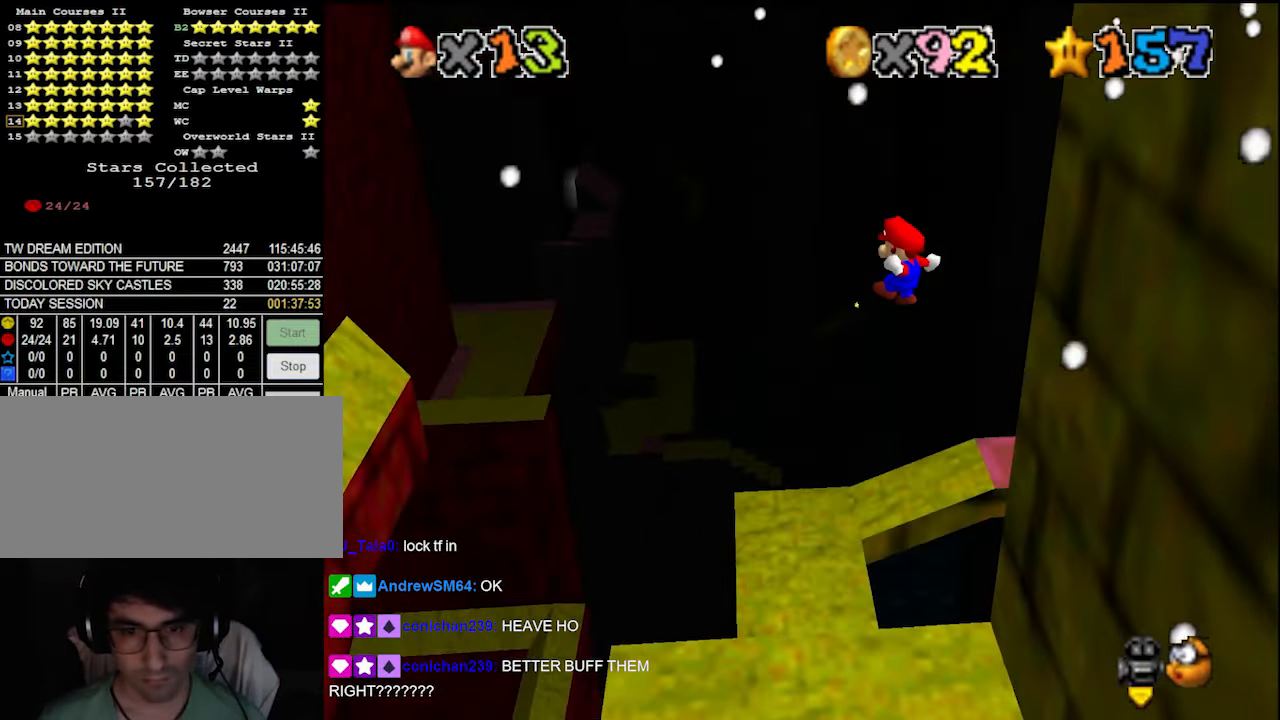
{"buttons": [], "left_stick": "up-left", "events": [[133, "C_LEFT", "down"], [200, "left_stick", "center"], [233, "C_LEFT", "up"], [466, "left_stick", "up-left"]]}
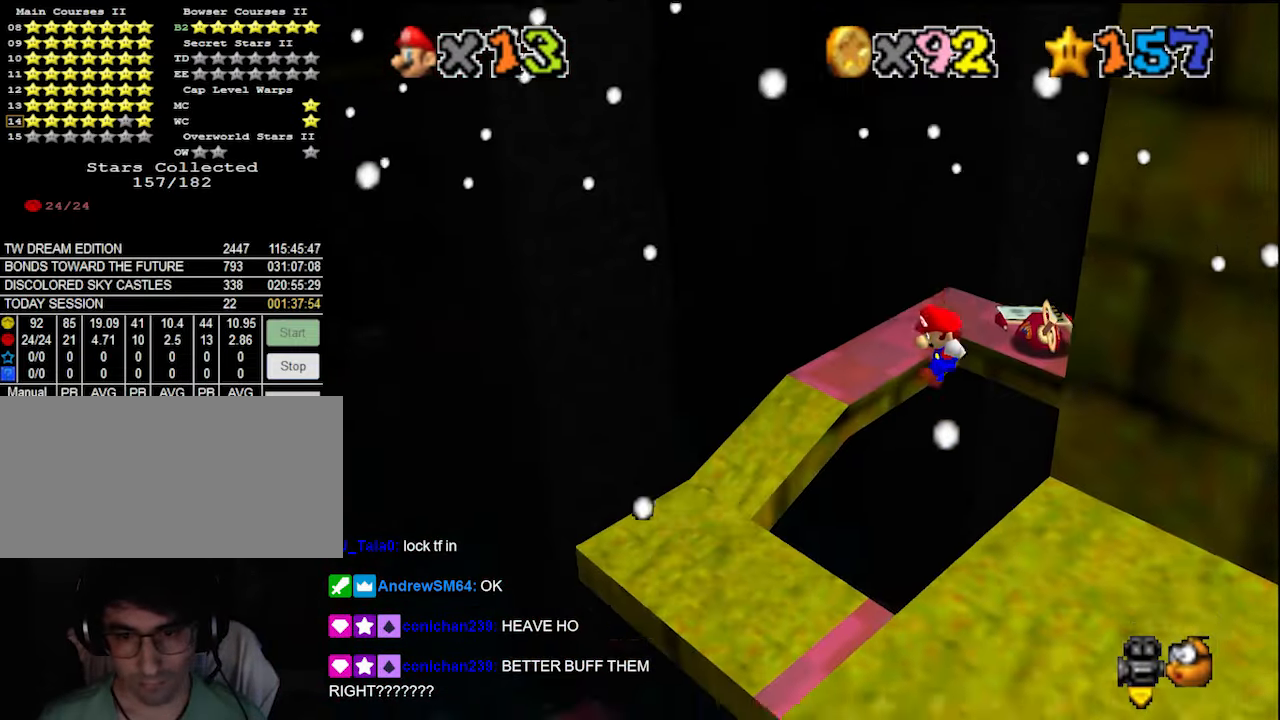
{"buttons": [], "left_stick": "down-left", "events": [[200, "left_stick", "center"], [366, "left_stick", "left"], [433, "left_stick", "down-left"]]}
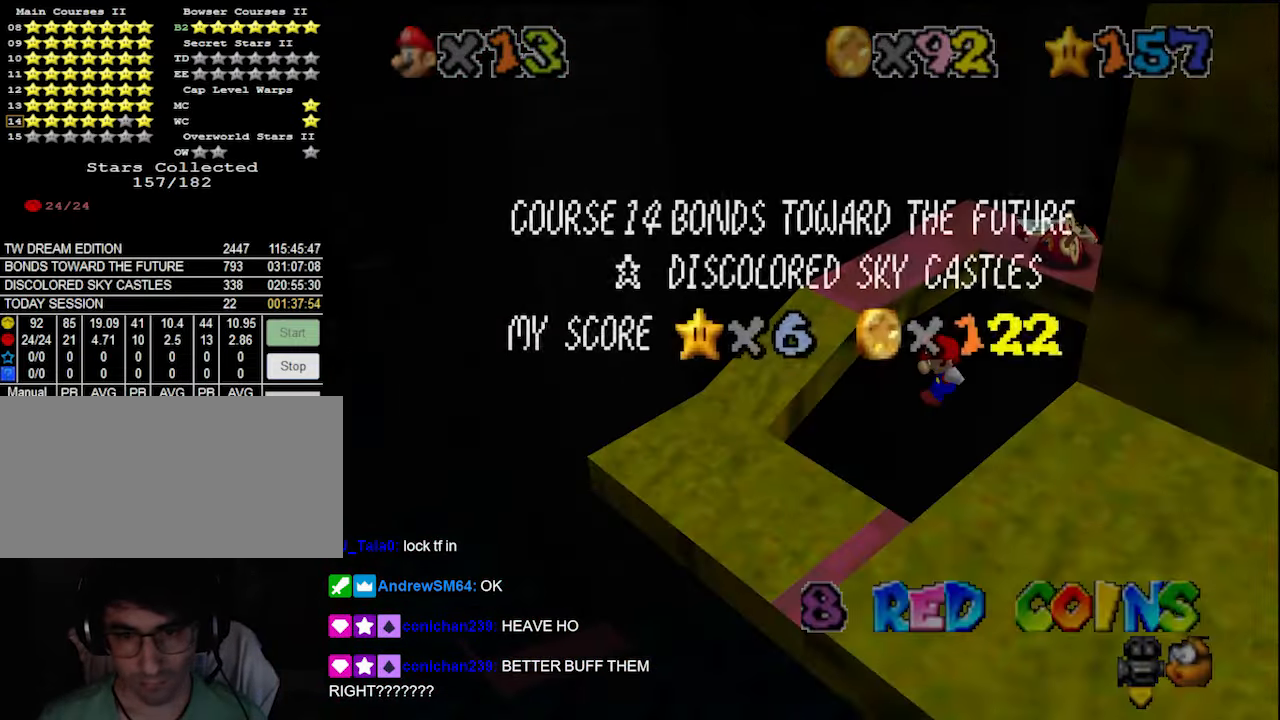
{"buttons": ["A"], "left_stick": "left", "events": [[100, "A", "down"], [333, "A", "up"], [400, "left_stick", "left"], [500, "A", "down"]]}
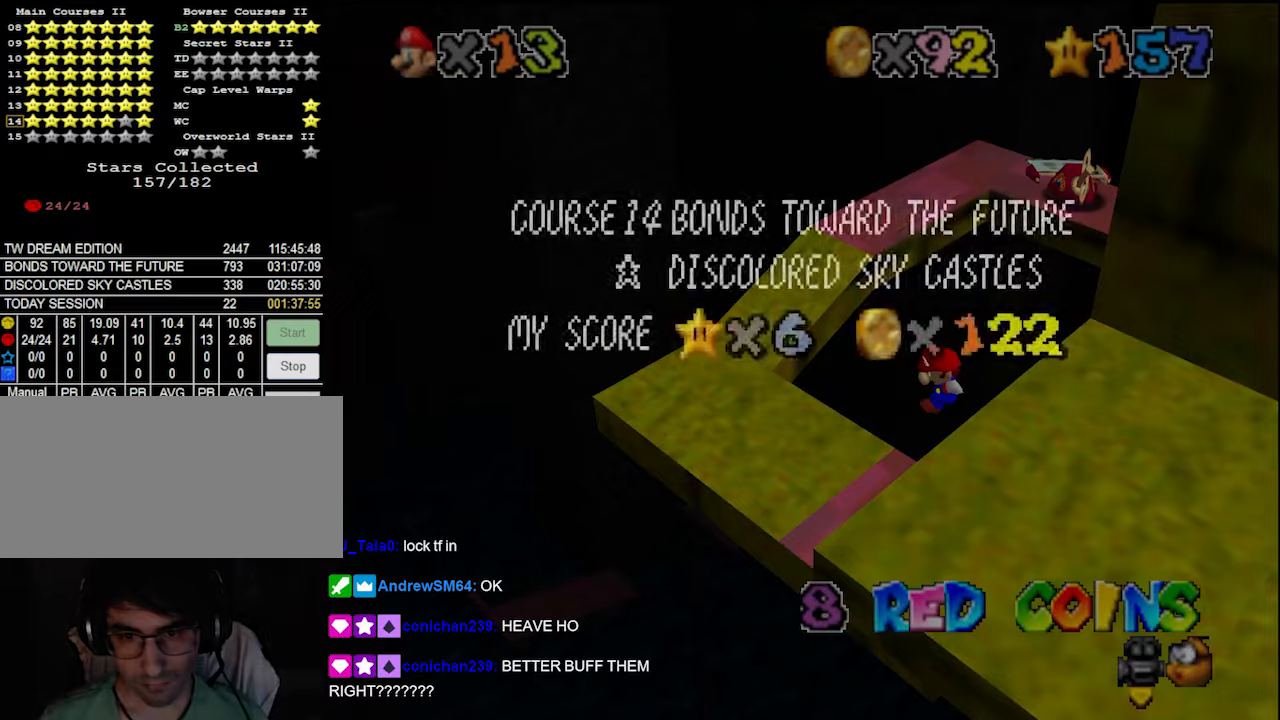
{"buttons": [], "left_stick": "center", "events": [[233, "A", "up"], [300, "left_stick", "center"]]}
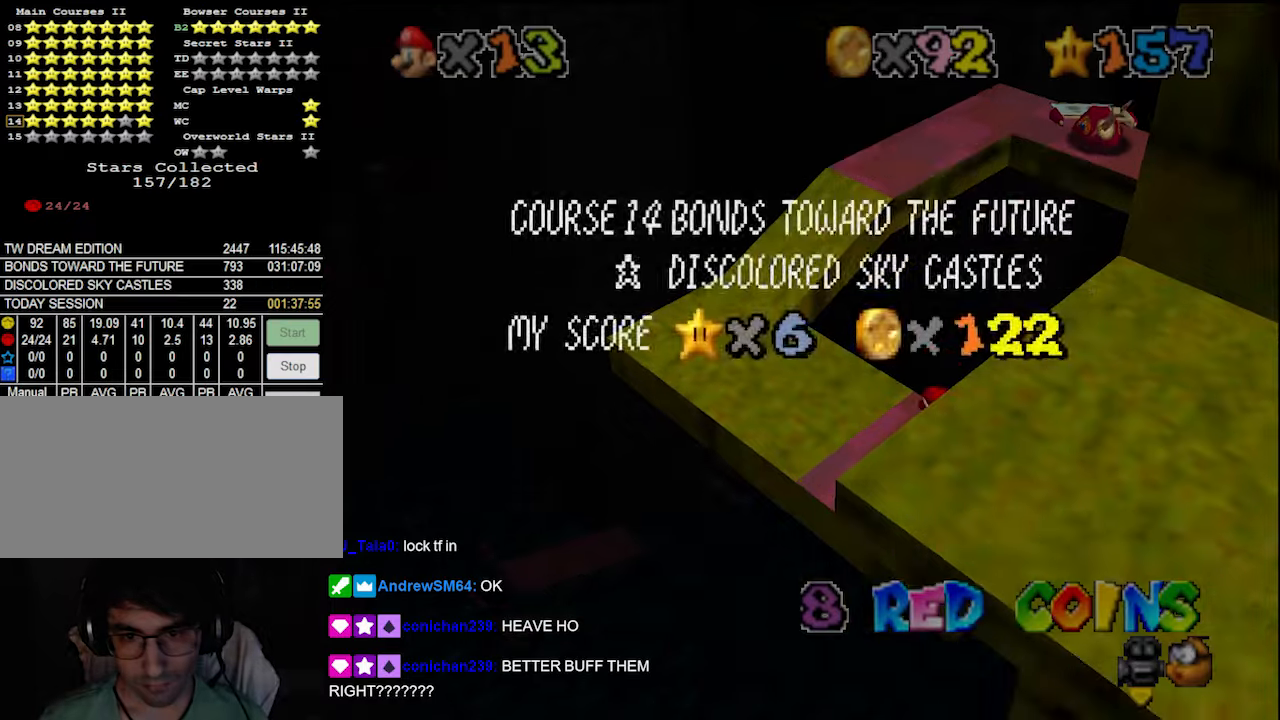
{"buttons": [], "left_stick": "center", "events": [[66, "A", "down"], [133, "A", "up"], [200, "C_LEFT", "down"], [233, "C_DOWN", "down"], [266, "C_LEFT", "up"], [333, "C_DOWN", "up"], [366, "DPAD_DOWN", "down"], [400, "C_DOWN", "down"], [433, "DPAD_DOWN", "up"], [500, "C_DOWN", "up"]]}
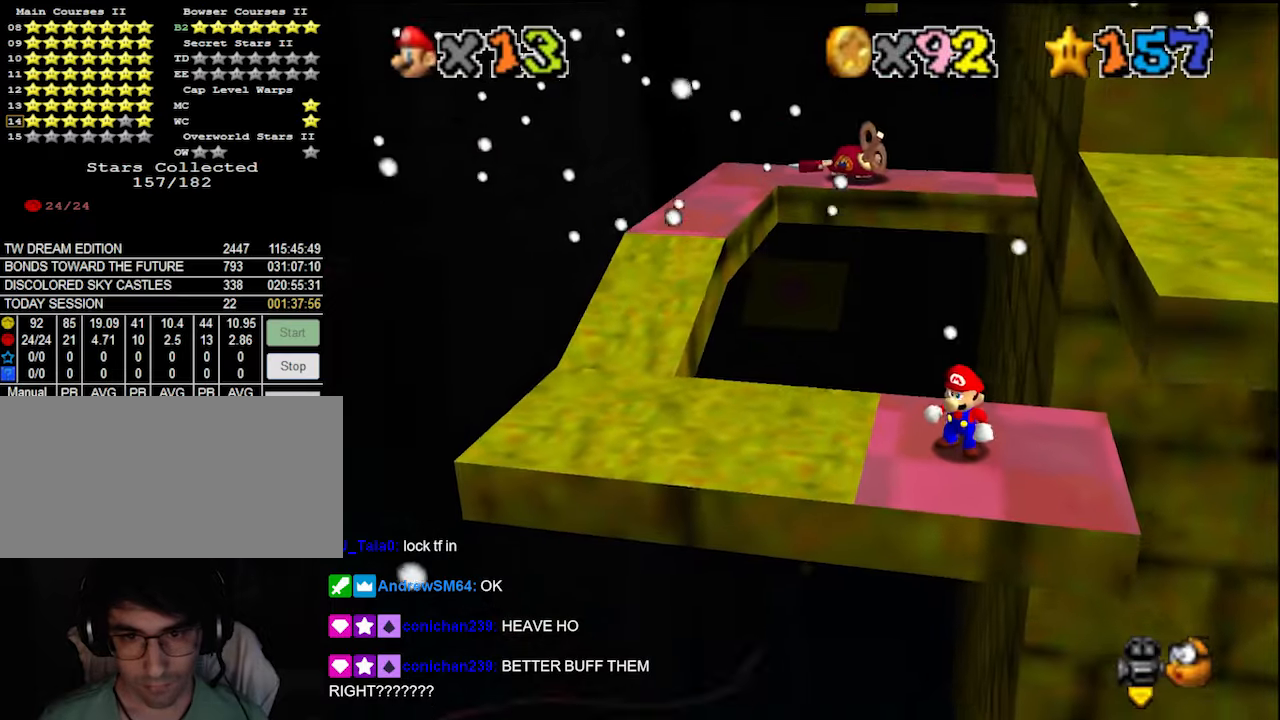
{"buttons": [], "left_stick": "center", "events": [[366, "left_stick", "up"], [433, "left_stick", "center"]]}
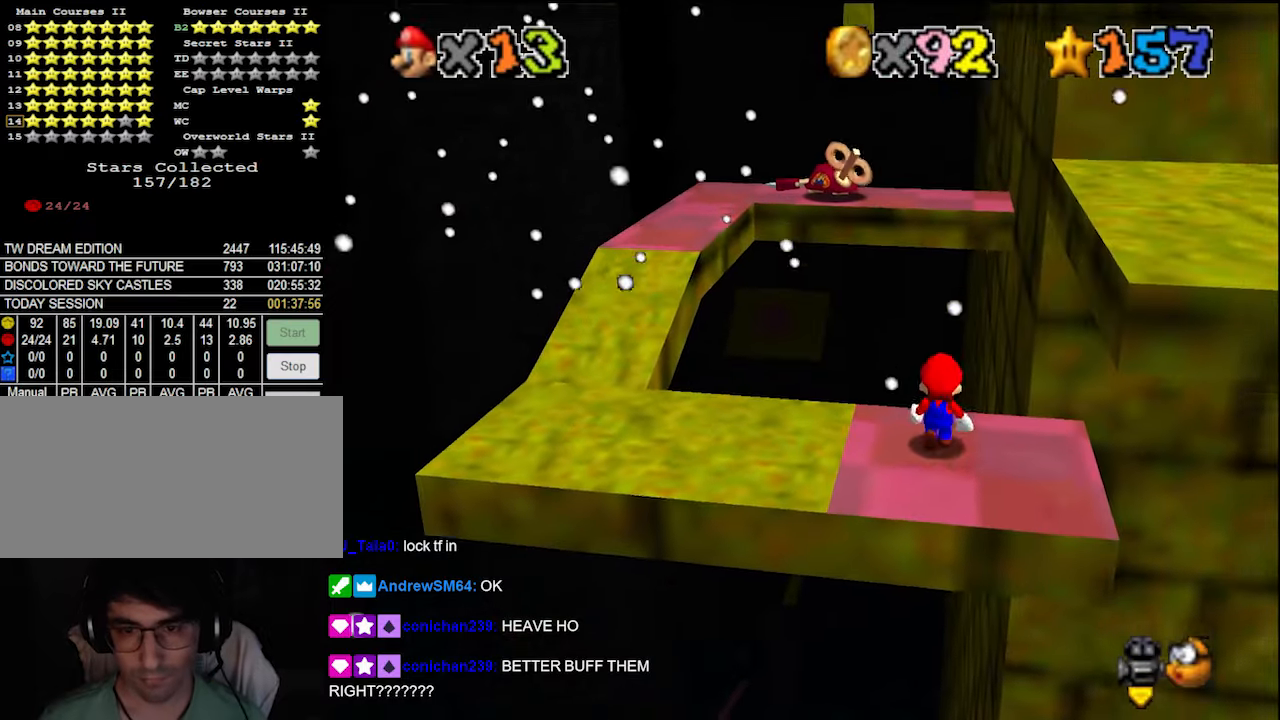
{"buttons": [], "left_stick": "center", "events": [[33, "A", "down"], [100, "A", "up"], [133, "left_stick", "down-right"], [200, "DPAD_DOWN", "down"], [333, "DPAD_DOWN", "up"], [433, "left_stick", "center"]]}
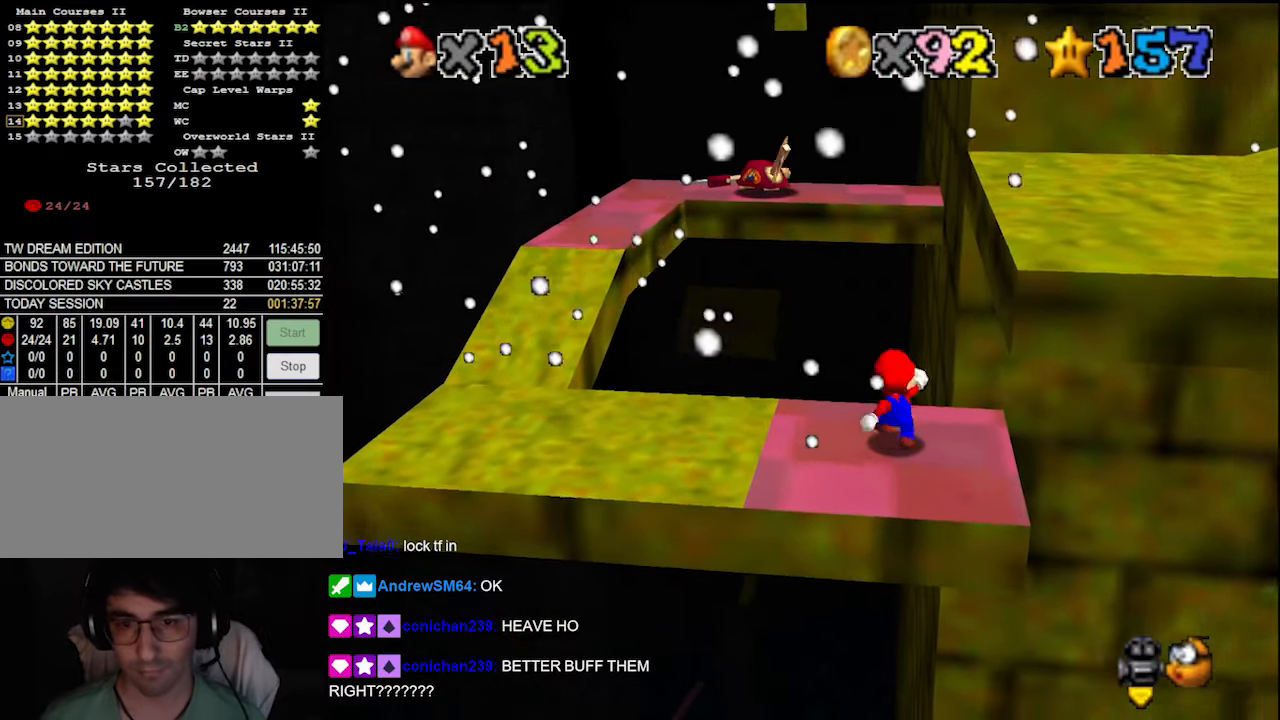
{"buttons": [], "left_stick": "down-right", "events": [[300, "A", "down"], [333, "A", "up"], [400, "left_stick", "down-right"]]}
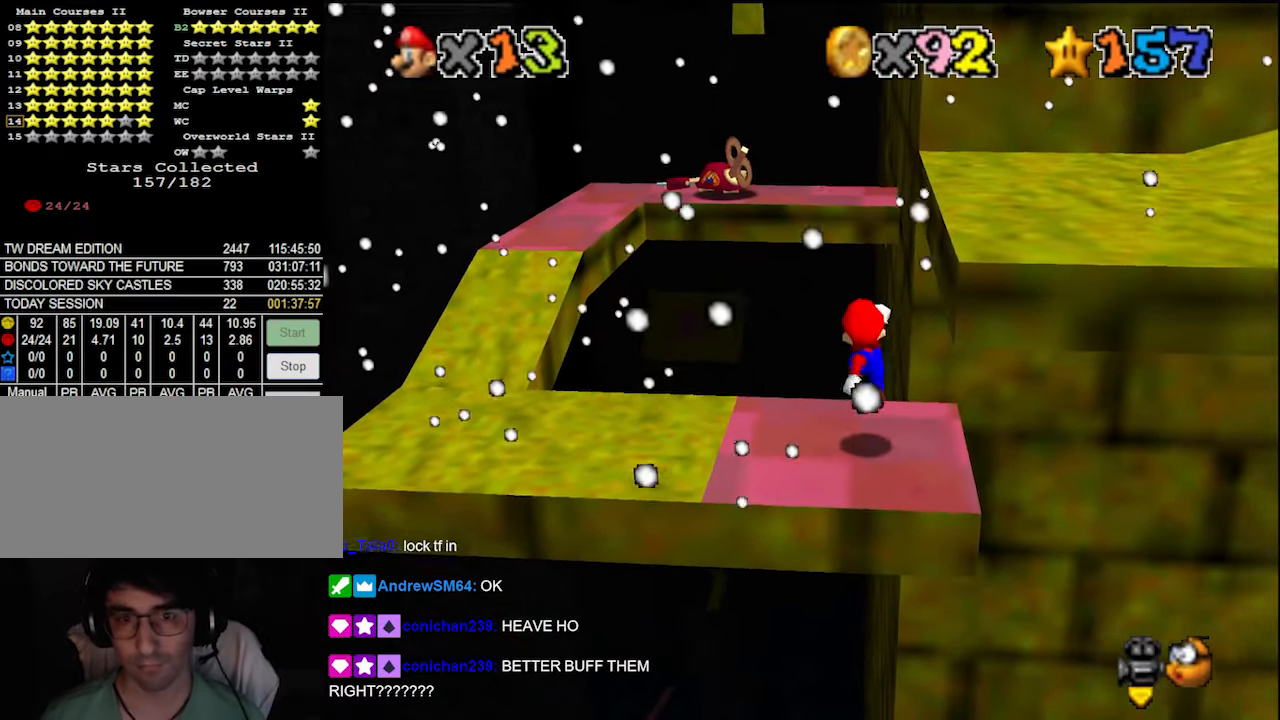
{"buttons": [], "left_stick": "center", "events": [[100, "DPAD_DOWN", "down"], [100, "left_stick", "center"], [133, "DPAD_DOWN", "up"]]}
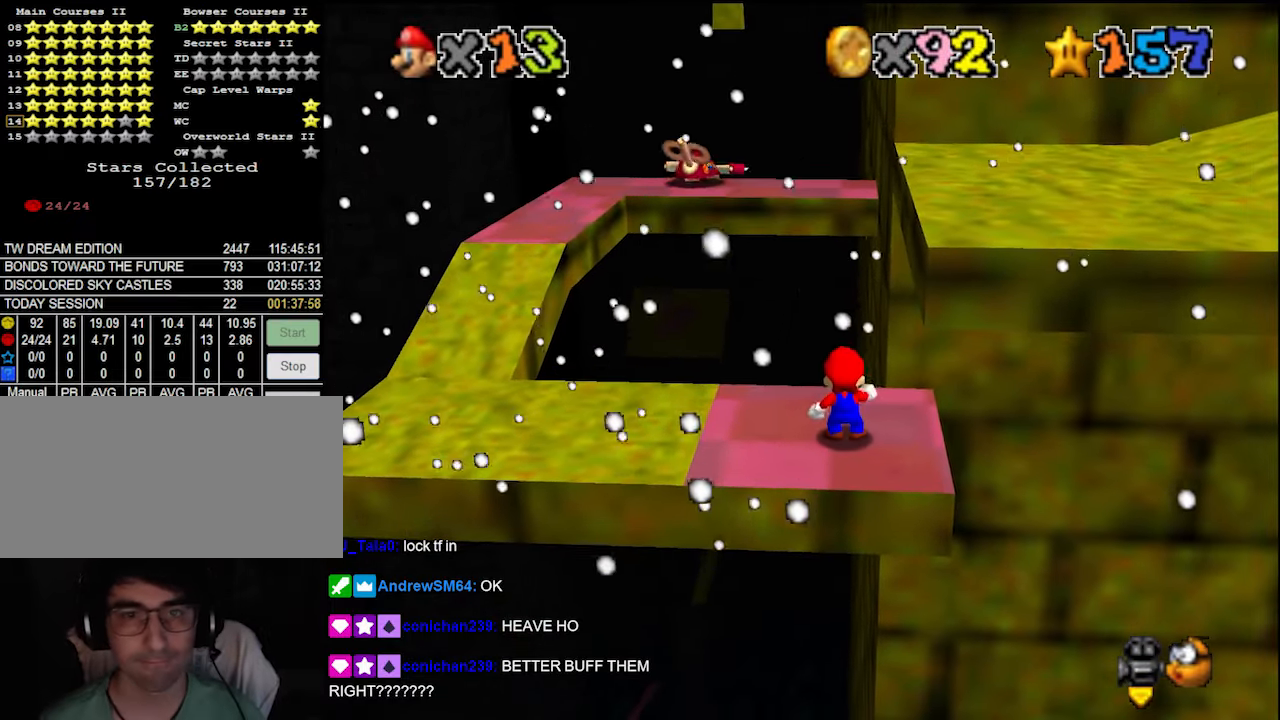
{"buttons": [], "left_stick": "center", "events": []}
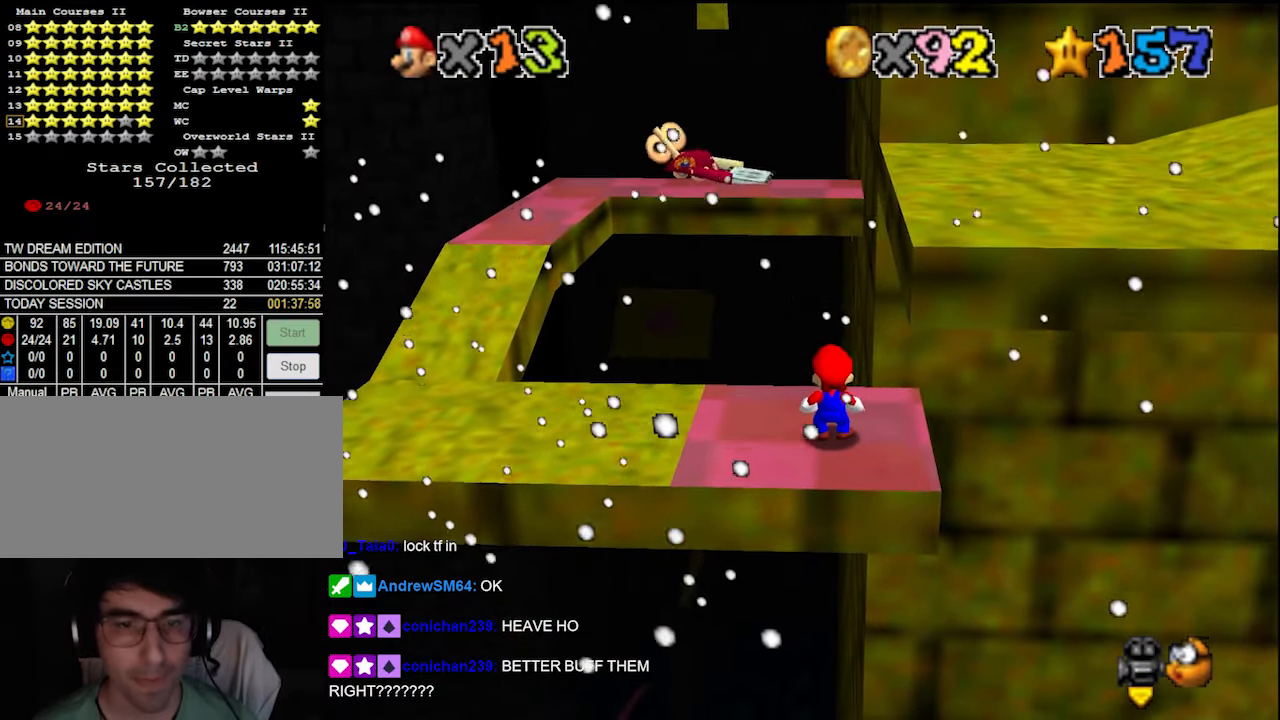
{"buttons": [], "left_stick": "center", "events": []}
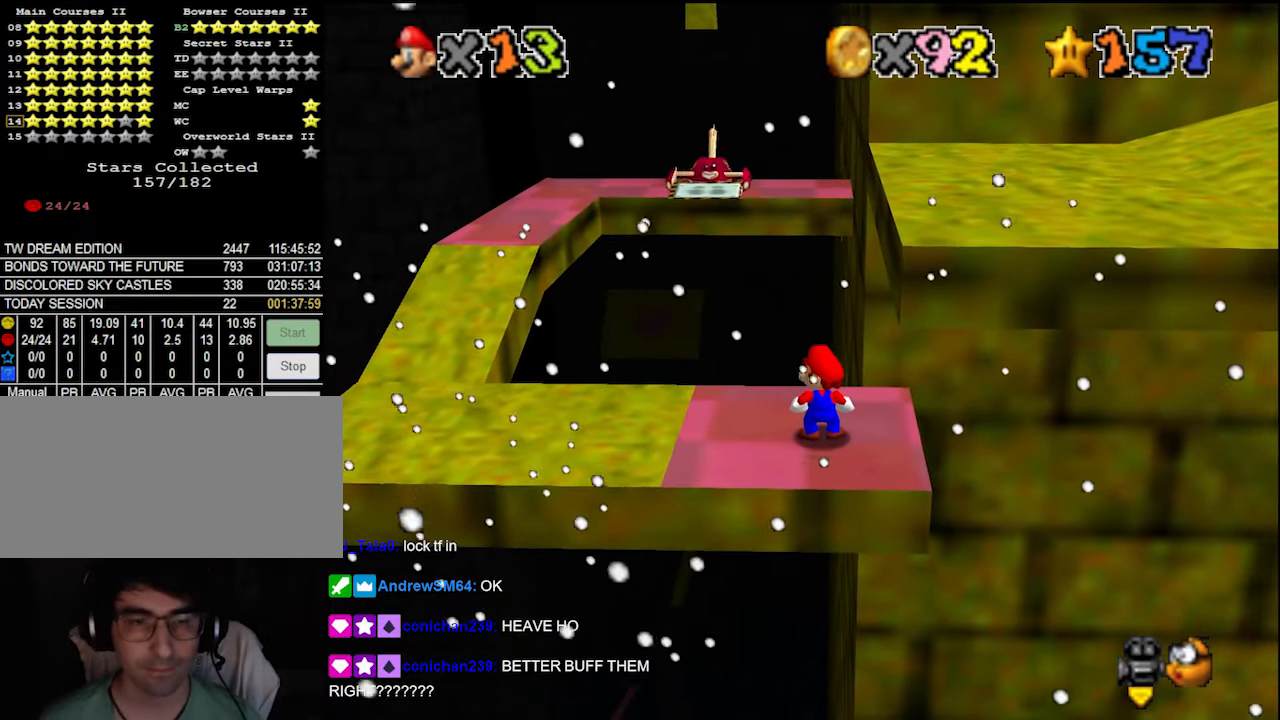
{"buttons": [], "left_stick": "center", "events": []}
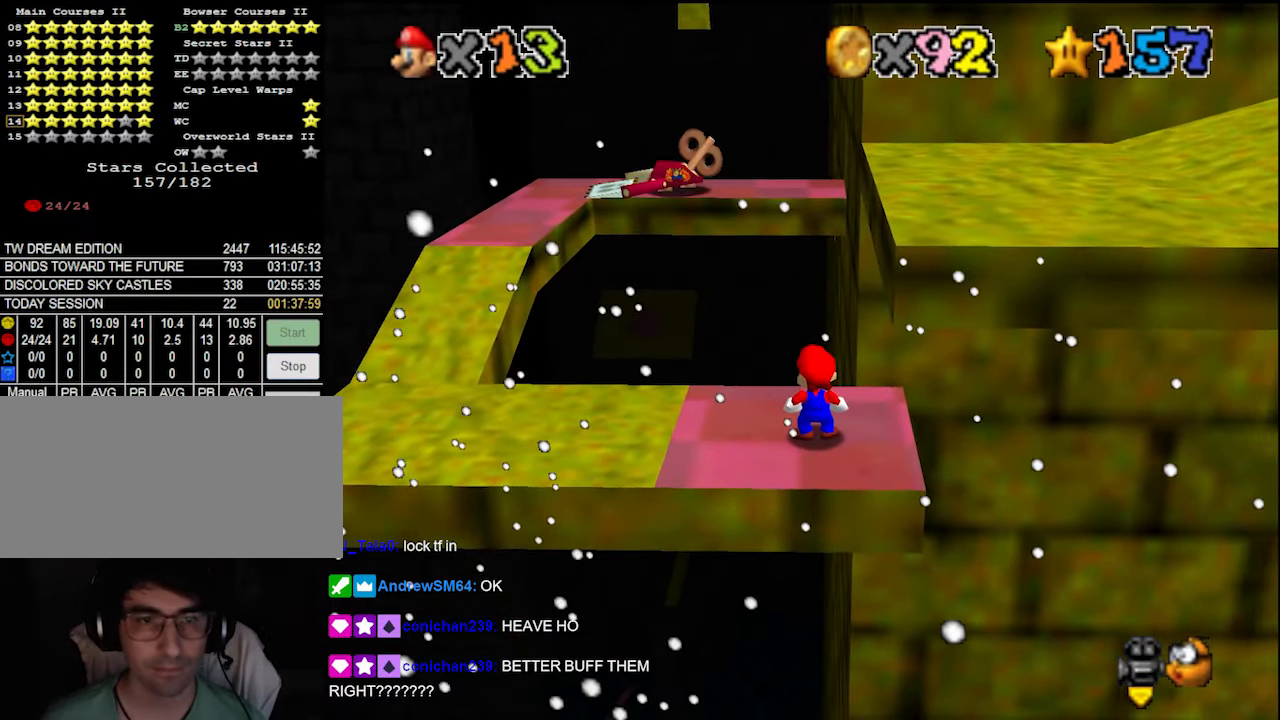
{"buttons": [], "left_stick": "center", "events": []}
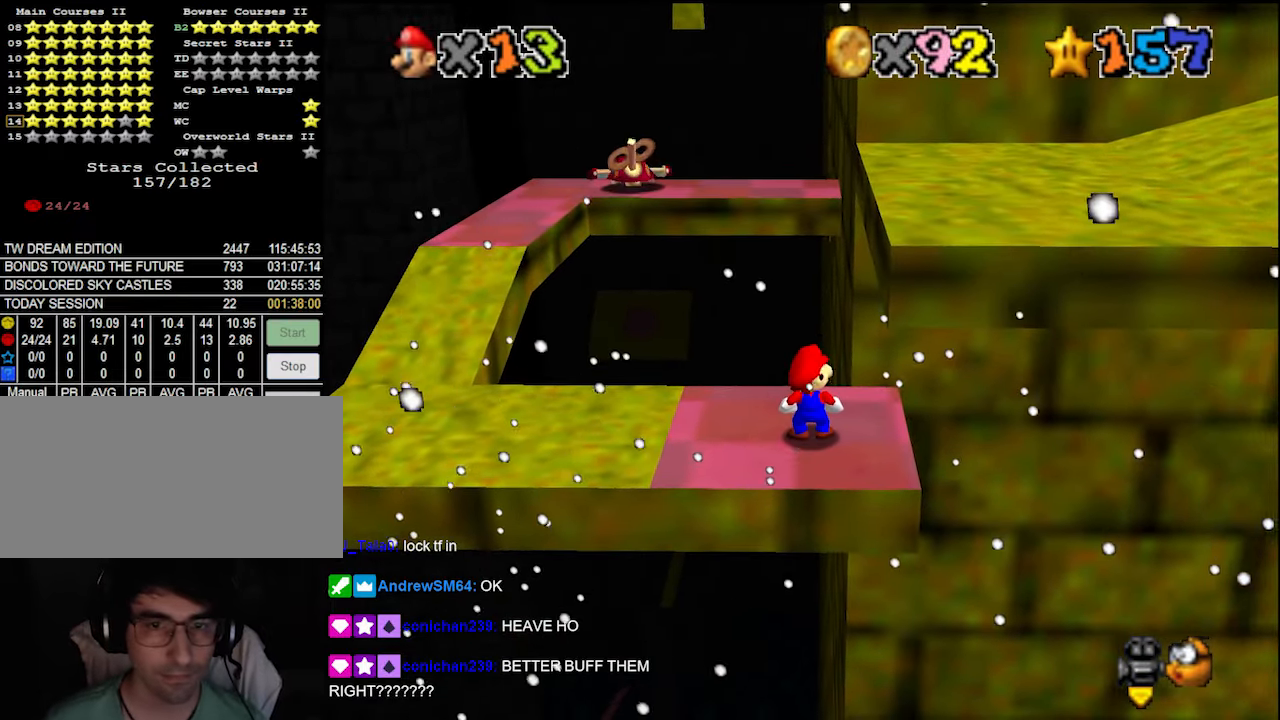
{"buttons": ["DPAD_DOWN"], "left_stick": "center", "events": [[466, "DPAD_DOWN", "down"]]}
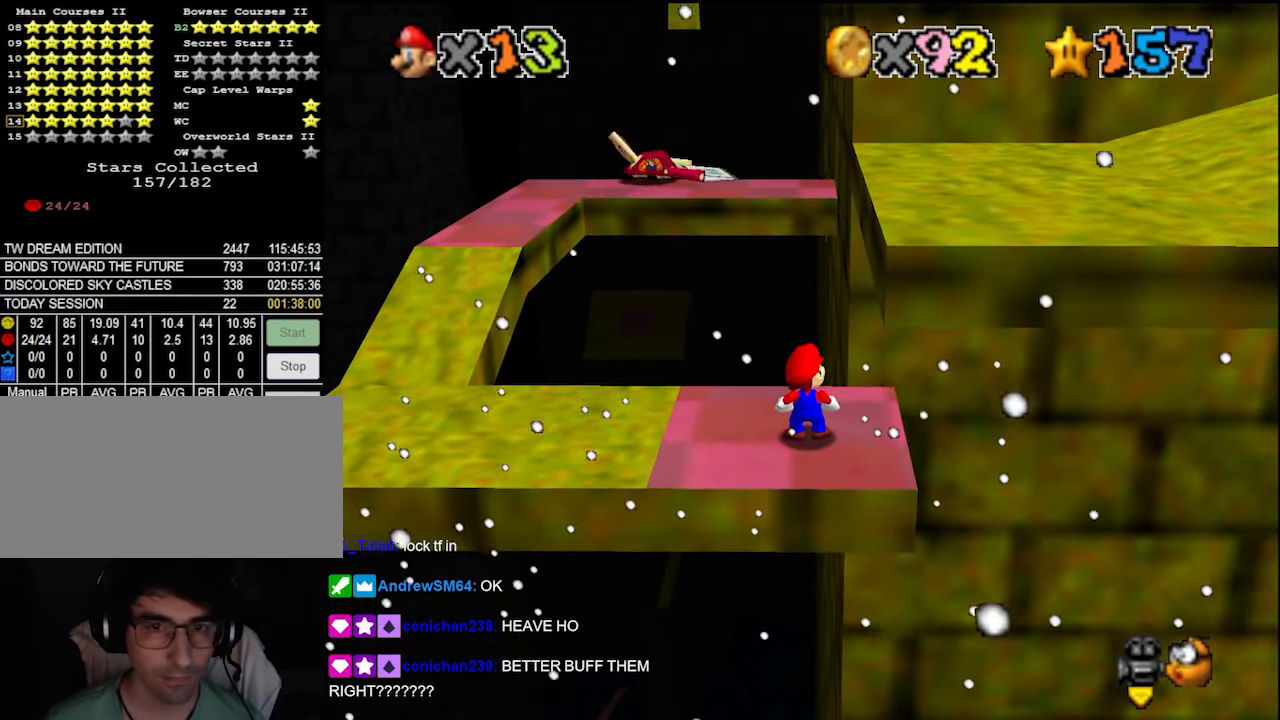
{"buttons": [], "left_stick": "left", "events": [[66, "DPAD_DOWN", "up"], [300, "A", "down"], [366, "A", "up"], [366, "B", "down"], [433, "left_stick", "left"], [466, "B", "up"]]}
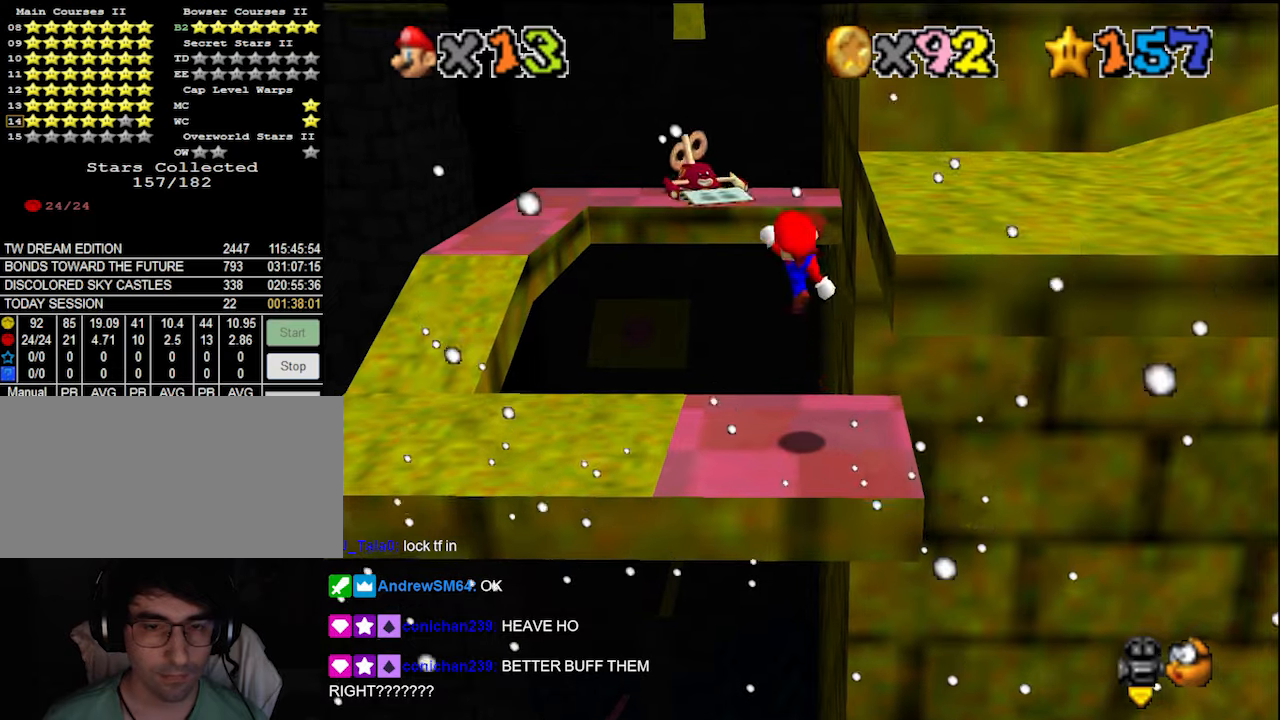
{"buttons": [], "left_stick": "center", "events": [[66, "left_stick", "center"], [100, "DPAD_DOWN", "down"], [166, "DPAD_DOWN", "up"]]}
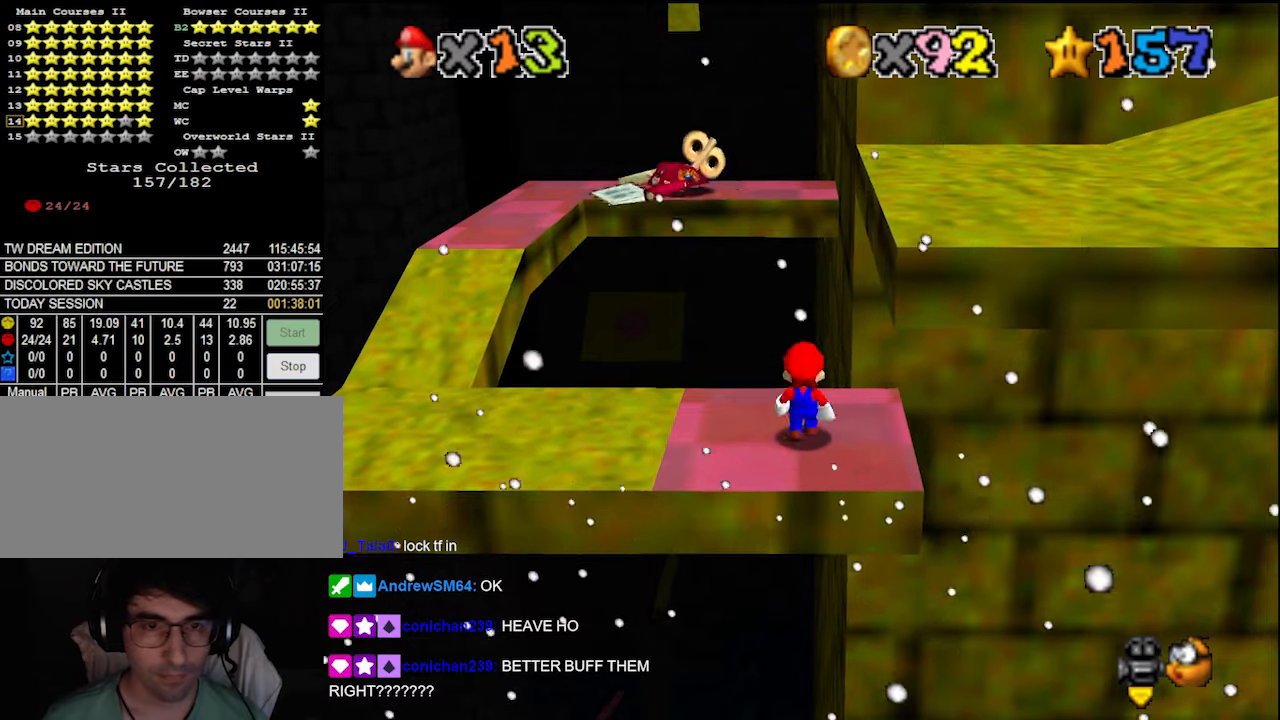
{"buttons": [], "left_stick": "center", "events": [[200, "A", "down"], [200, "B", "down"], [300, "A", "up"], [333, "B", "up"], [400, "left_stick", "down"], [433, "DPAD_DOWN", "down"], [500, "DPAD_DOWN", "up"], [500, "left_stick", "center"]]}
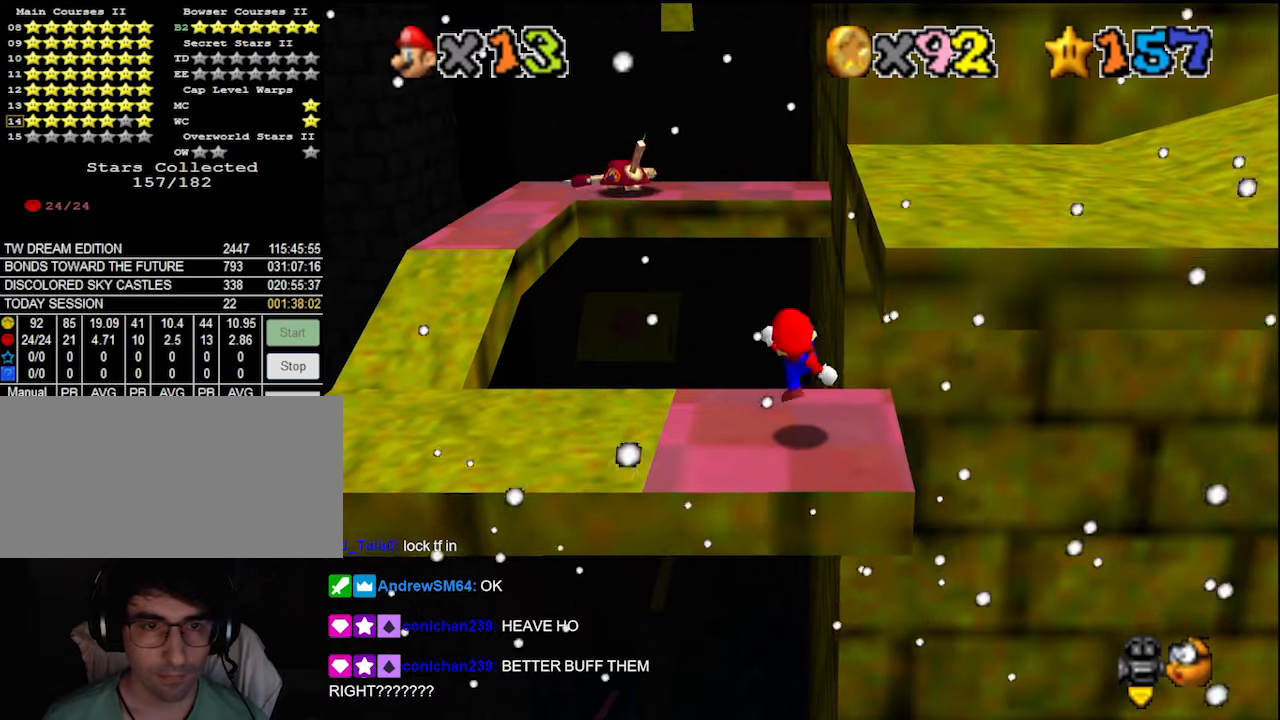
{"buttons": [], "left_stick": "center", "events": []}
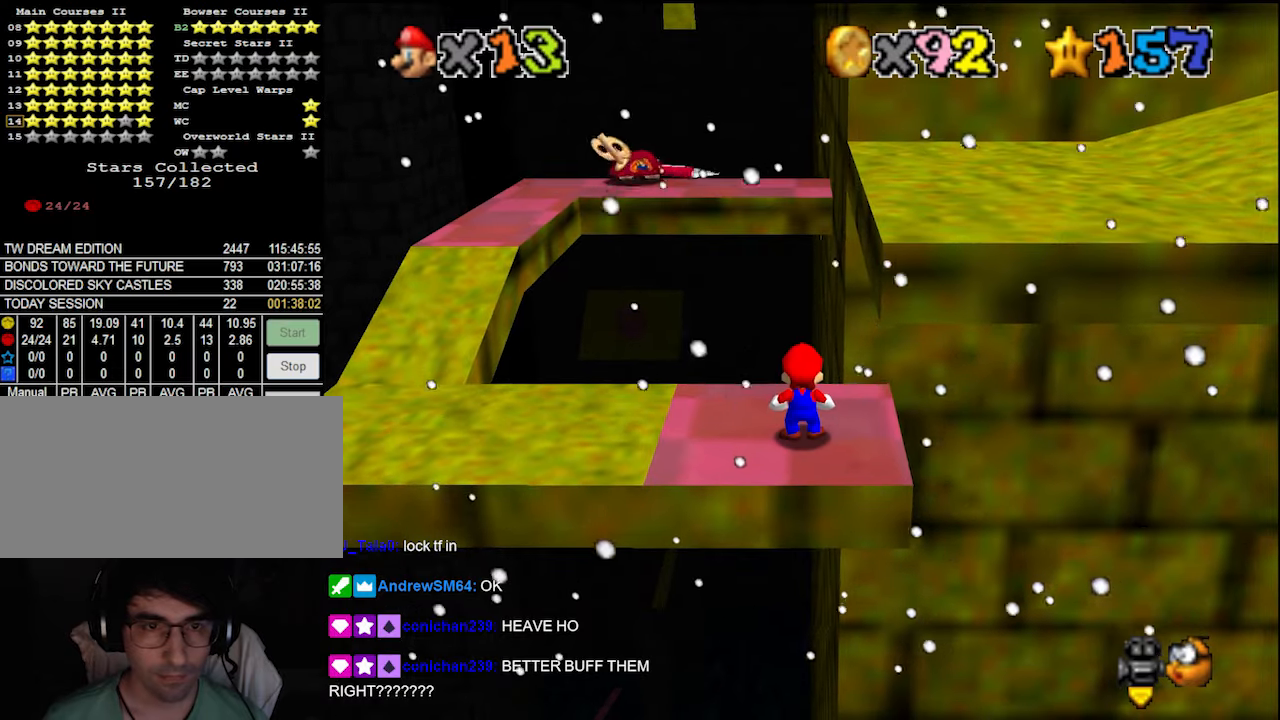
{"buttons": [], "left_stick": "center", "events": []}
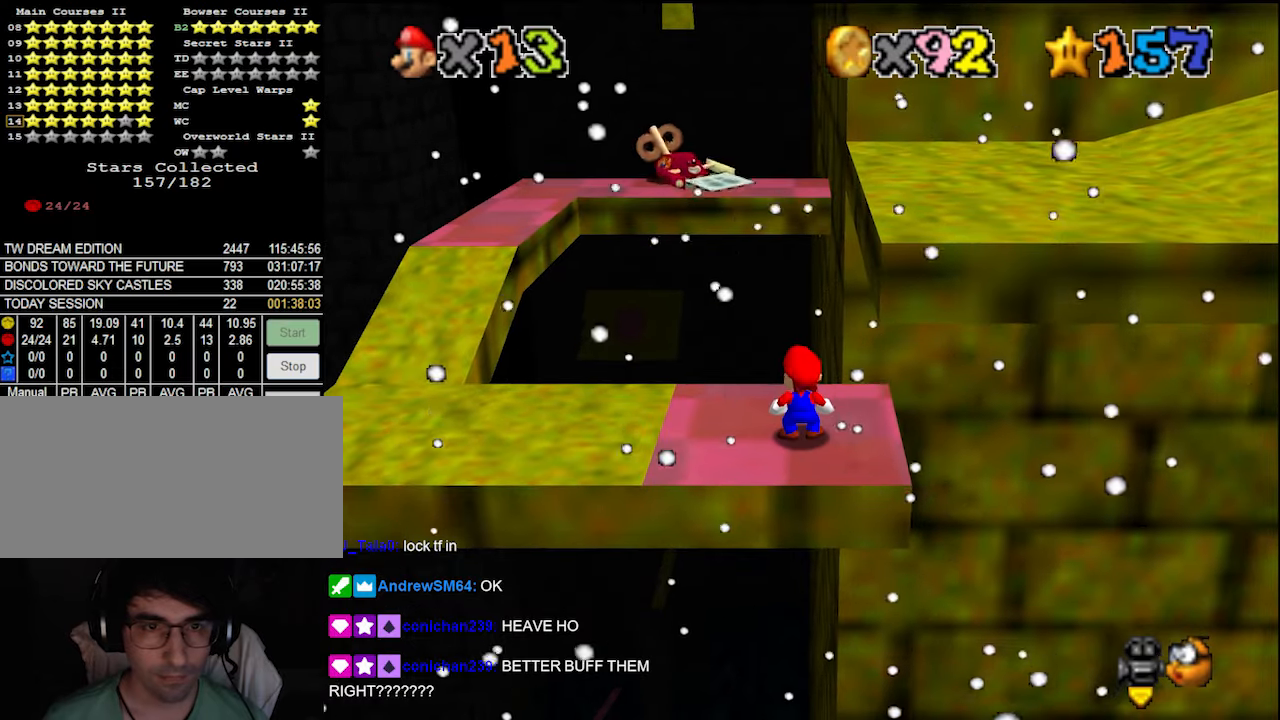
{"buttons": [], "left_stick": "center", "events": [[333, "A", "down"], [366, "B", "down"], [500, "A", "up"], [500, "B", "up"]]}
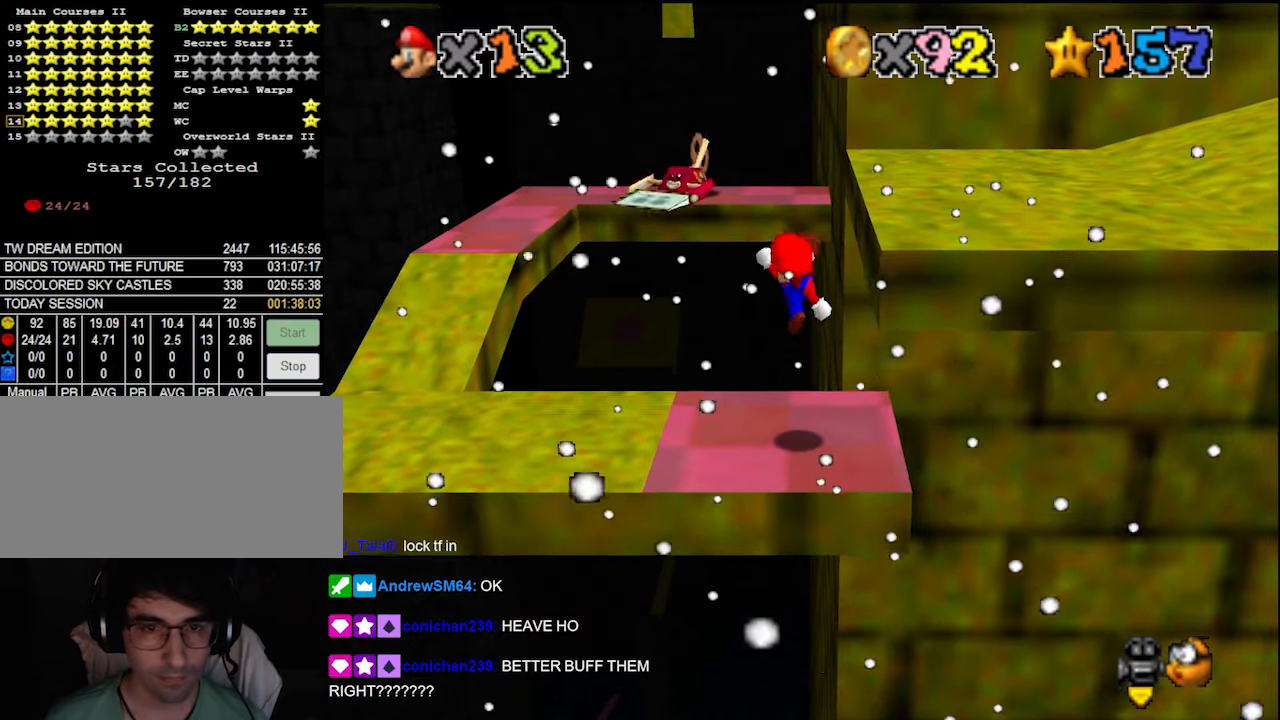
{"buttons": ["A"], "left_stick": "down", "events": [[66, "left_stick", "down"], [100, "DPAD_DOWN", "down"], [166, "DPAD_DOWN", "up"], [400, "A", "down"]]}
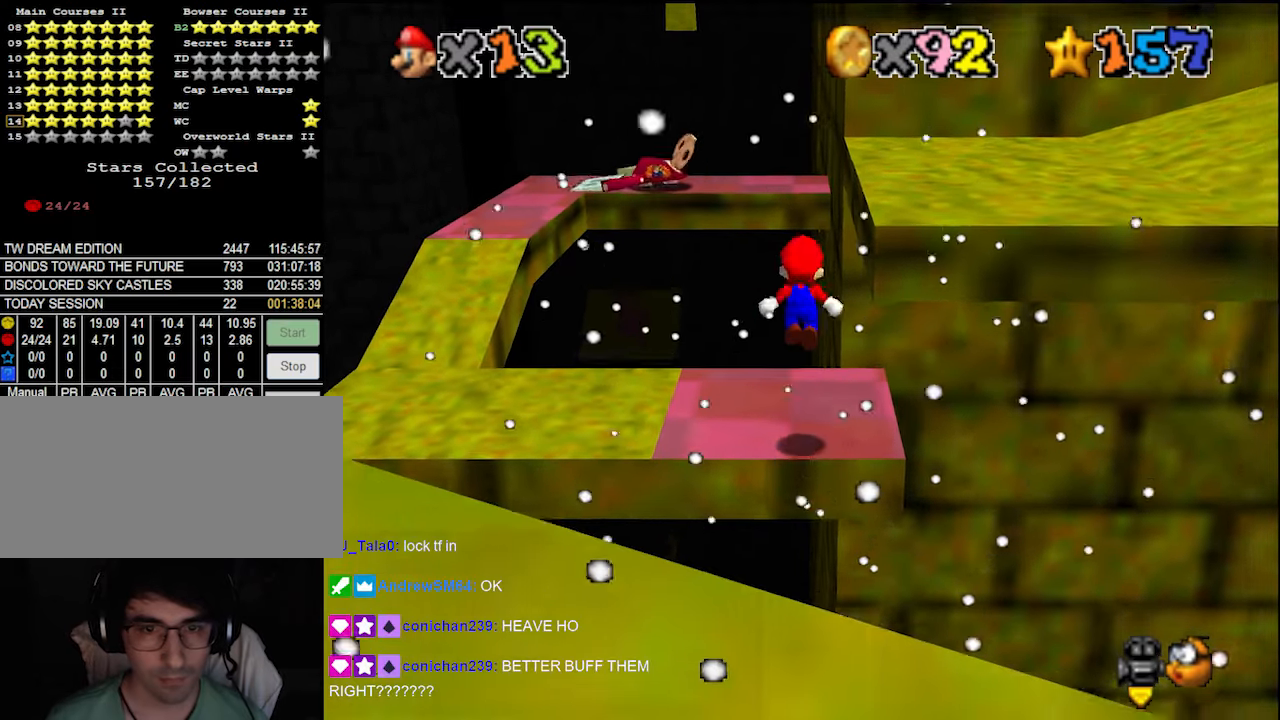
{"buttons": ["A"], "left_stick": "up", "events": [[200, "left_stick", "up-left"], [300, "left_stick", "up"]]}
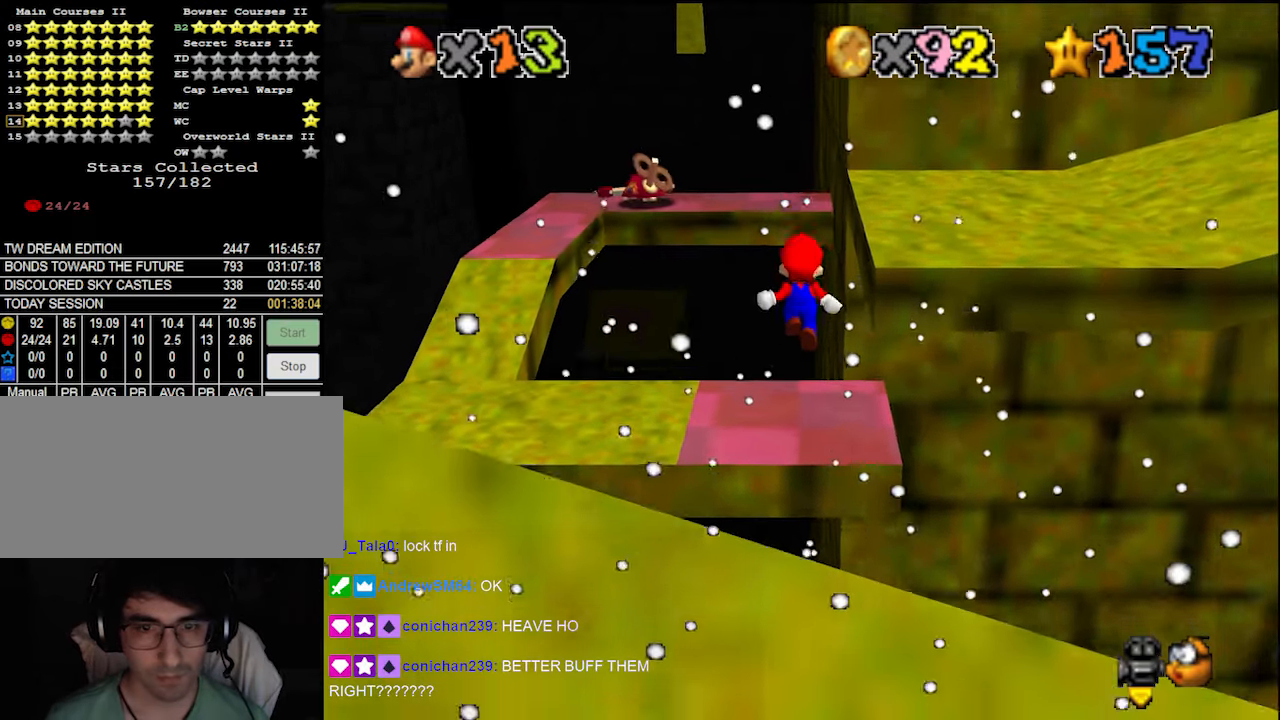
{"buttons": [], "left_stick": "up", "events": [[166, "B", "down"], [233, "B", "up"], [300, "A", "up"], [366, "DPAD_DOWN", "down"], [433, "DPAD_DOWN", "up"]]}
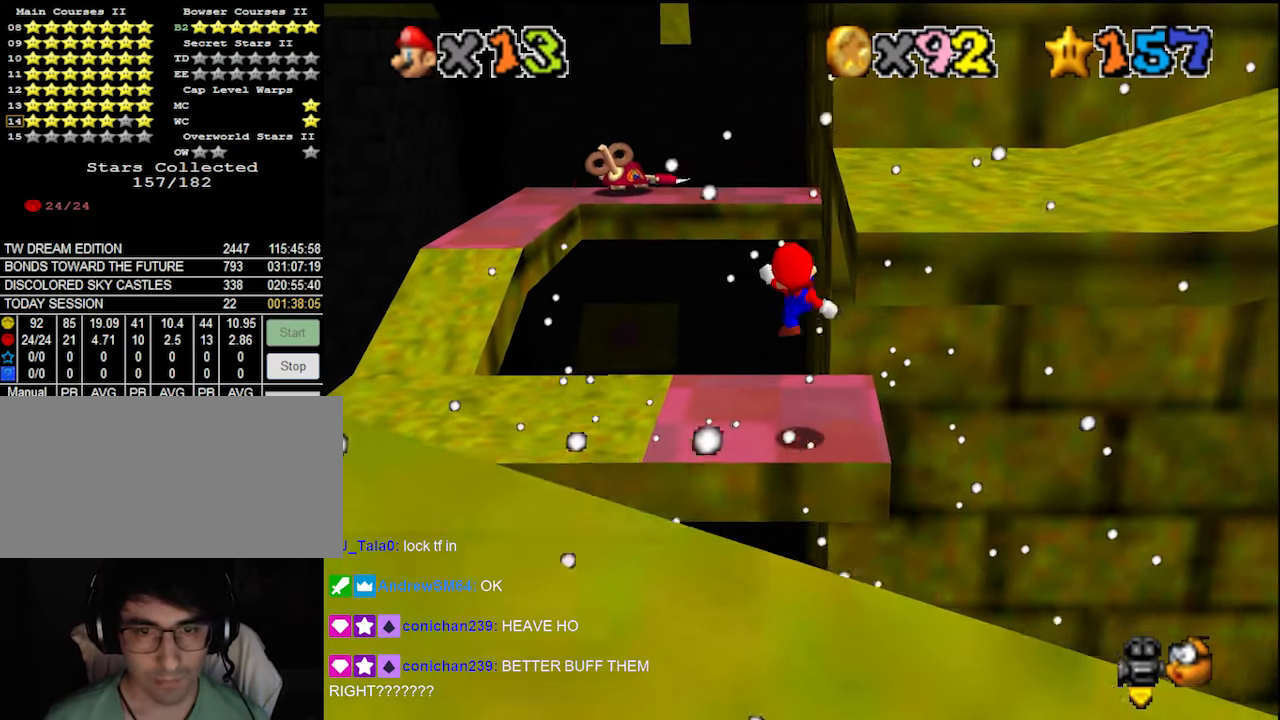
{"buttons": ["A", "Z"], "left_stick": "up", "events": [[366, "Z", "down"], [400, "A", "down"]]}
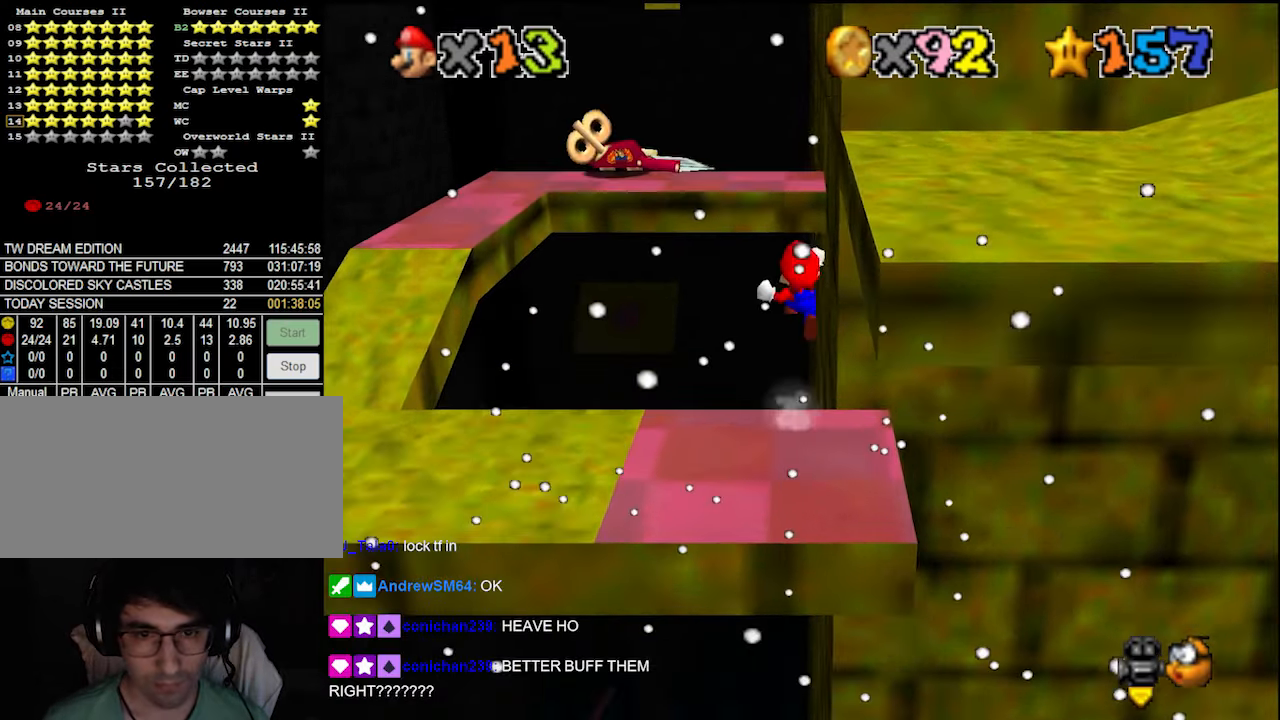
{"buttons": ["Z"], "left_stick": "up", "events": [[33, "A", "up"], [166, "C_LEFT", "down"], [266, "C_LEFT", "up"]]}